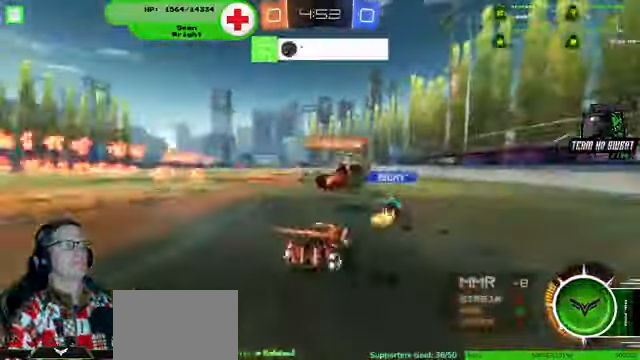
Gameplay with a controller (PlayStation layout); each line is a JSON object with the inputs held at the frame after it. "events" lists button and stick changes between this image and that frame as [ms after this image, input, new state], when the widget could be followed in between. Not read: HOME L3 R3.
{"buttons": ["R1", "R2"], "left_stick": "left", "right_stick": "center", "events": [[133, "R1", "down"], [166, "left_stick", "center"], [433, "left_stick", "left"]]}
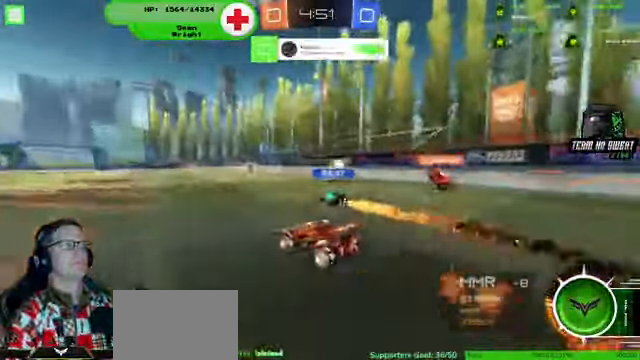
{"buttons": ["R1", "R2"], "left_stick": "center", "right_stick": "center", "events": [[66, "left_stick", "center"], [366, "R1", "up"], [366, "left_stick", "left"], [500, "R1", "down"], [500, "left_stick", "center"]]}
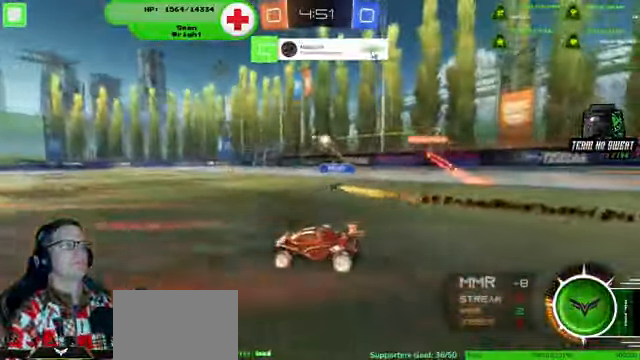
{"buttons": ["R1", "R2"], "left_stick": "right", "right_stick": "center", "events": [[400, "left_stick", "right"]]}
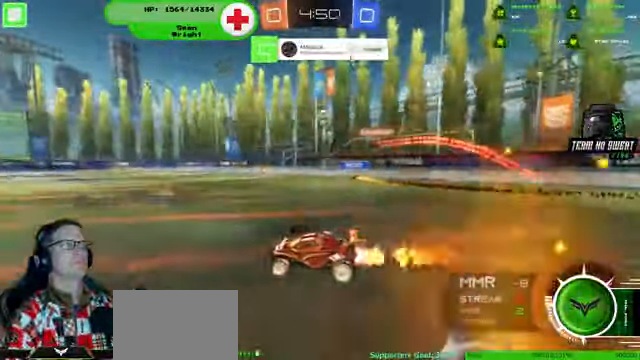
{"buttons": ["R2"], "left_stick": "center", "right_stick": "center", "events": [[33, "left_stick", "center"], [366, "R1", "up"]]}
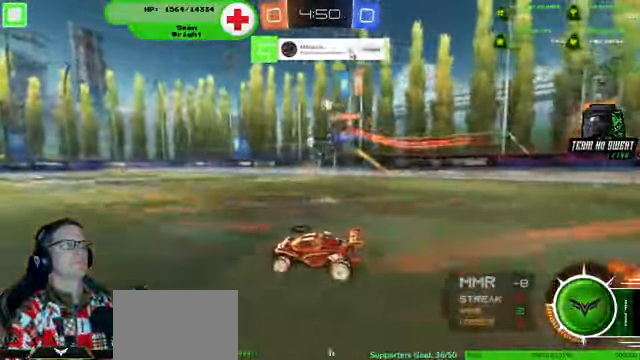
{"buttons": ["R2"], "left_stick": "center", "right_stick": "center", "events": [[66, "R1", "down"], [300, "R1", "up"]]}
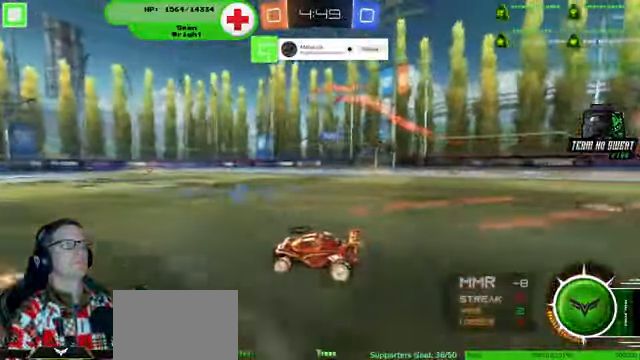
{"buttons": [], "left_stick": "center", "right_stick": "center", "events": [[100, "R2", "up"], [100, "left_stick", "right"], [166, "L2", "down"], [200, "left_stick", "down-left"], [466, "L2", "up"], [500, "left_stick", "center"]]}
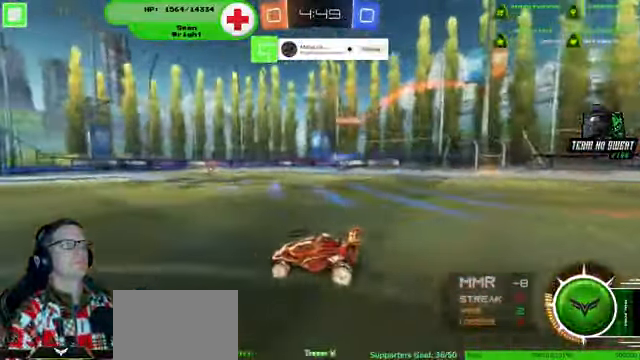
{"buttons": ["R2"], "left_stick": "center", "right_stick": "center", "events": [[33, "L2", "down"], [200, "L2", "up"], [400, "R2", "down"]]}
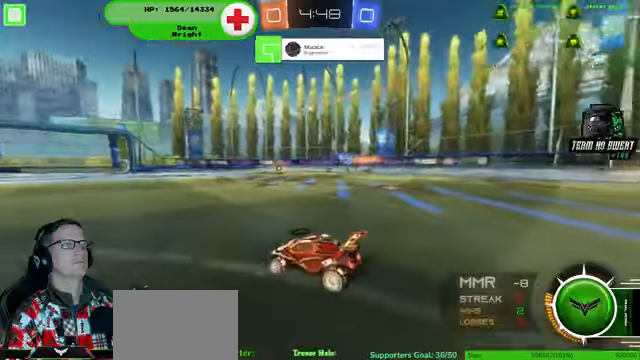
{"buttons": ["R2"], "left_stick": "center", "right_stick": "center", "events": []}
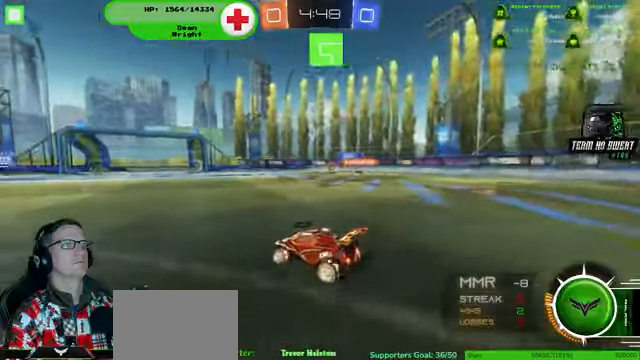
{"buttons": [], "left_stick": "center", "right_stick": "center", "events": [[67, "R2", "up"]]}
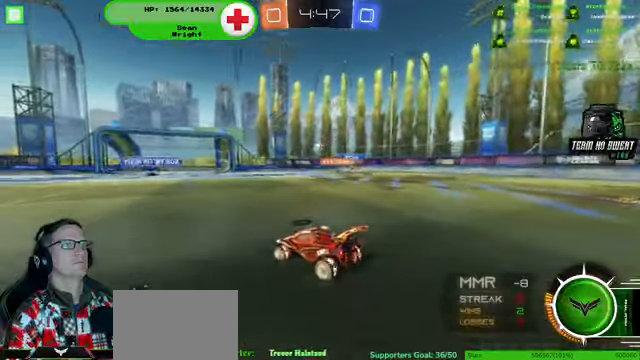
{"buttons": ["R2"], "left_stick": "center", "right_stick": "center", "events": [[100, "R2", "down"], [267, "left_stick", "down-left"], [500, "left_stick", "center"]]}
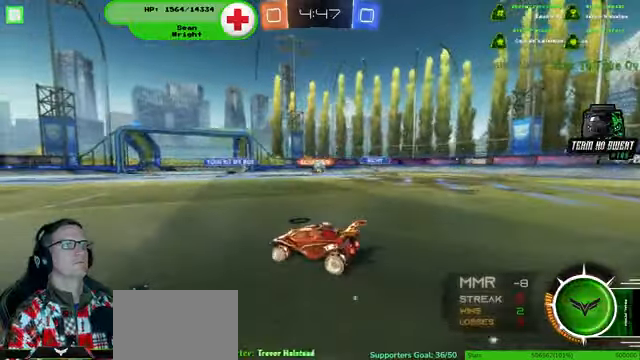
{"buttons": [], "left_stick": "down-right", "right_stick": "center", "events": [[134, "left_stick", "down-right"], [234, "R2", "up"]]}
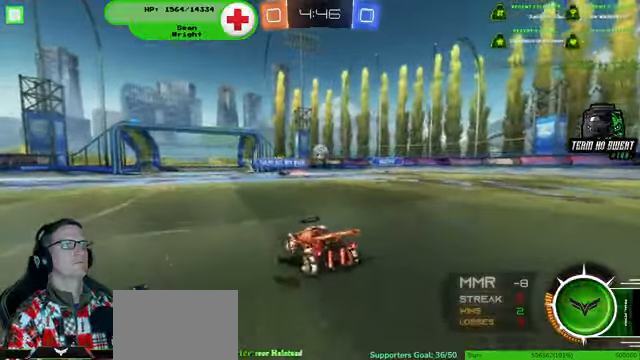
{"buttons": ["R1", "R2"], "left_stick": "left", "right_stick": "center", "events": [[134, "left_stick", "down-left"], [167, "R2", "down"], [267, "left_stick", "right"], [334, "R1", "down"], [367, "left_stick", "center"], [467, "left_stick", "left"]]}
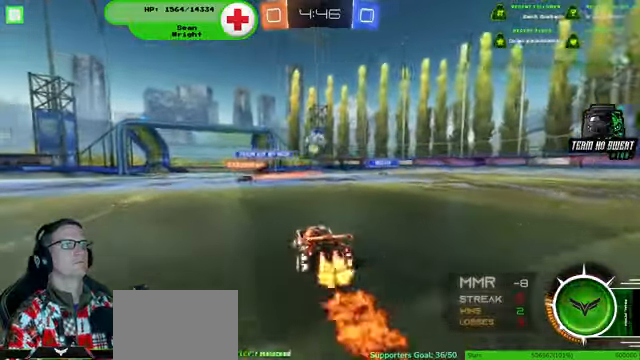
{"buttons": ["R1", "R2"], "left_stick": "up-right", "right_stick": "center", "events": [[134, "left_stick", "center"], [300, "left_stick", "right"], [400, "left_stick", "center"], [500, "left_stick", "up-right"]]}
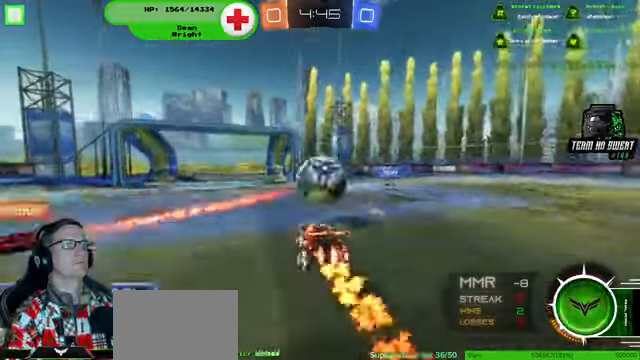
{"buttons": ["R2"], "left_stick": "center", "right_stick": "center", "events": [[234, "R1", "up"], [234, "left_stick", "center"]]}
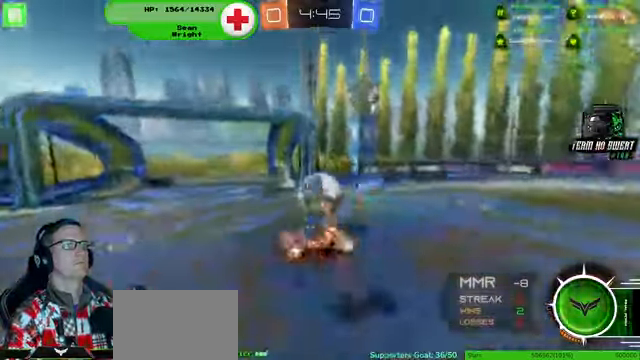
{"buttons": ["R2"], "left_stick": "center", "right_stick": "center", "events": []}